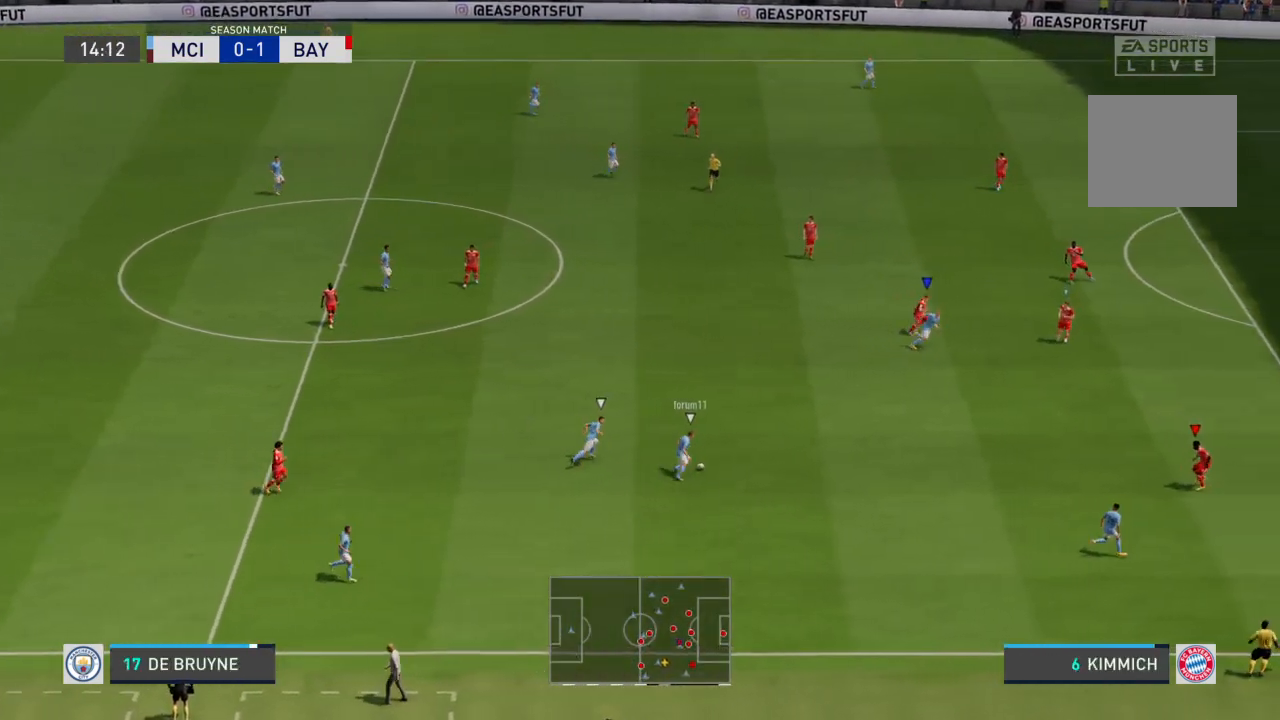
Gameplay with a controller (PlayStation layout); each line is a JSON object with the inputs held at the frame after it (dt_ms = milliseconds from this image to that frame). "events" lists button and stick changes between this image and that frame as [ms after this image, input, new state], when the widget could be followed in between. Not read: L3 R3.
{"dt_ms": 500, "buttons": ["L2", "R2"], "left_stick": "down-right", "right_stick": "center", "events": [[33, "R2", "up"], [67, "L2", "down"], [67, "R2", "down"]]}
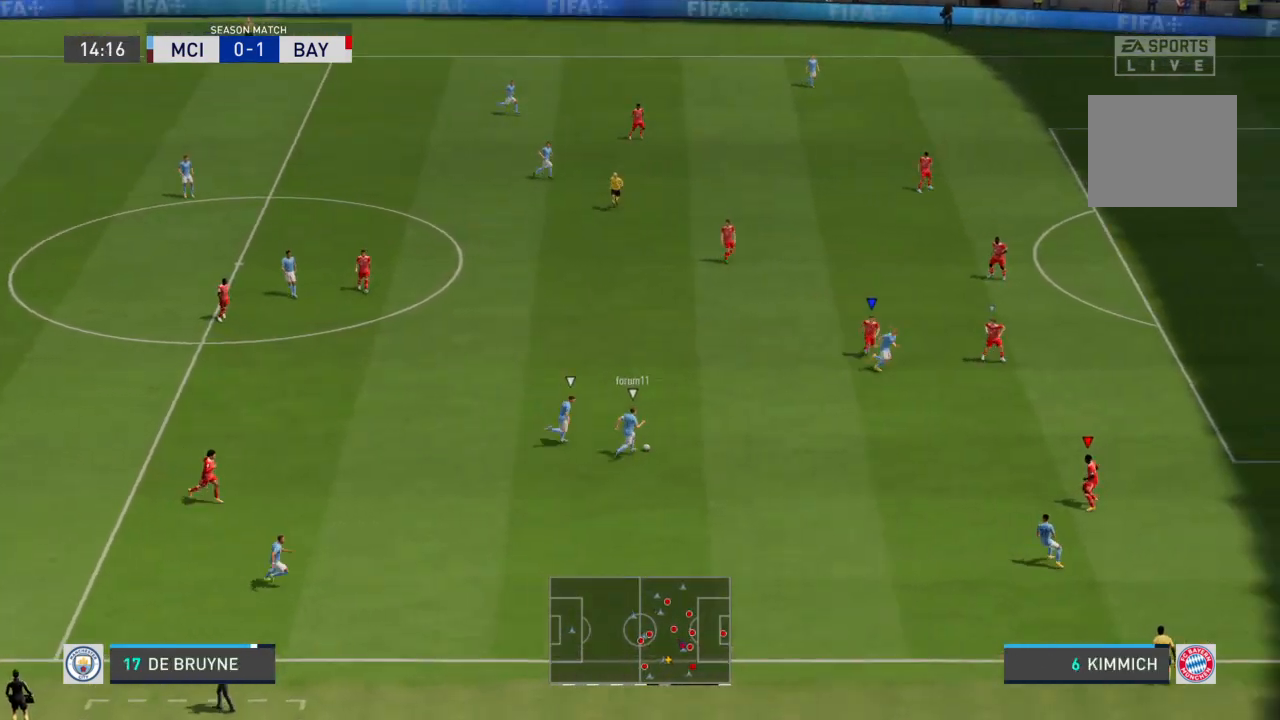
{"dt_ms": 501, "buttons": ["L2", "R2"], "left_stick": "left", "right_stick": "center"}
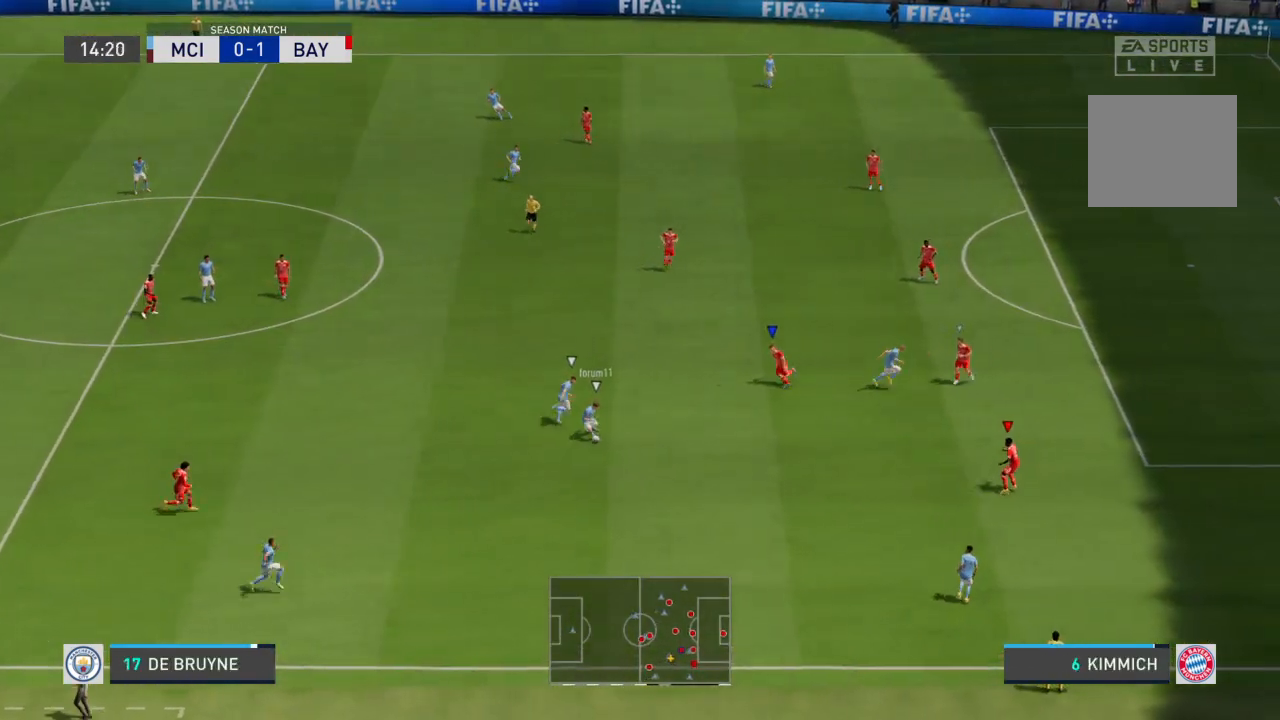
{"dt_ms": 500, "buttons": ["L2", "R2"], "left_stick": "down", "right_stick": "center", "events": [[367, "left_stick", "down"]]}
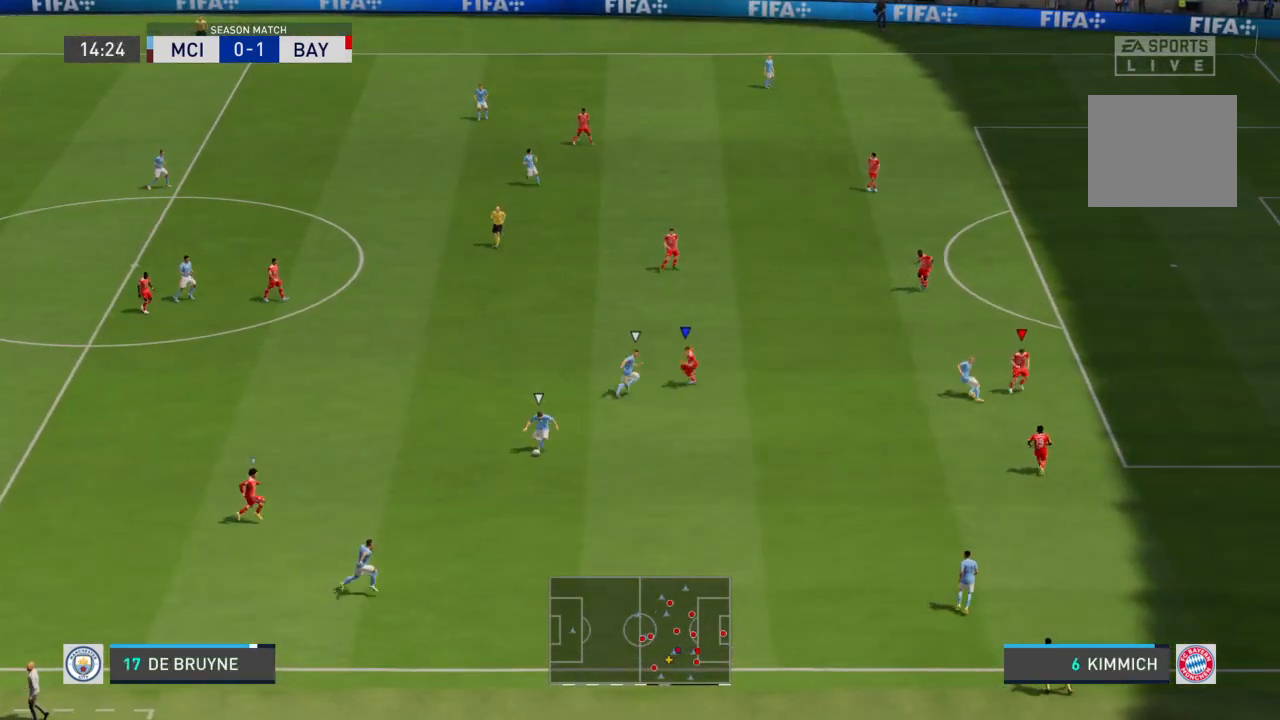
{"dt_ms": 501, "buttons": ["L2", "R2"], "left_stick": "up-right", "right_stick": "center", "events": [[134, "R2", "up"], [201, "left_stick", "up-left"], [301, "R2", "down"], [367, "left_stick", "up-right"]]}
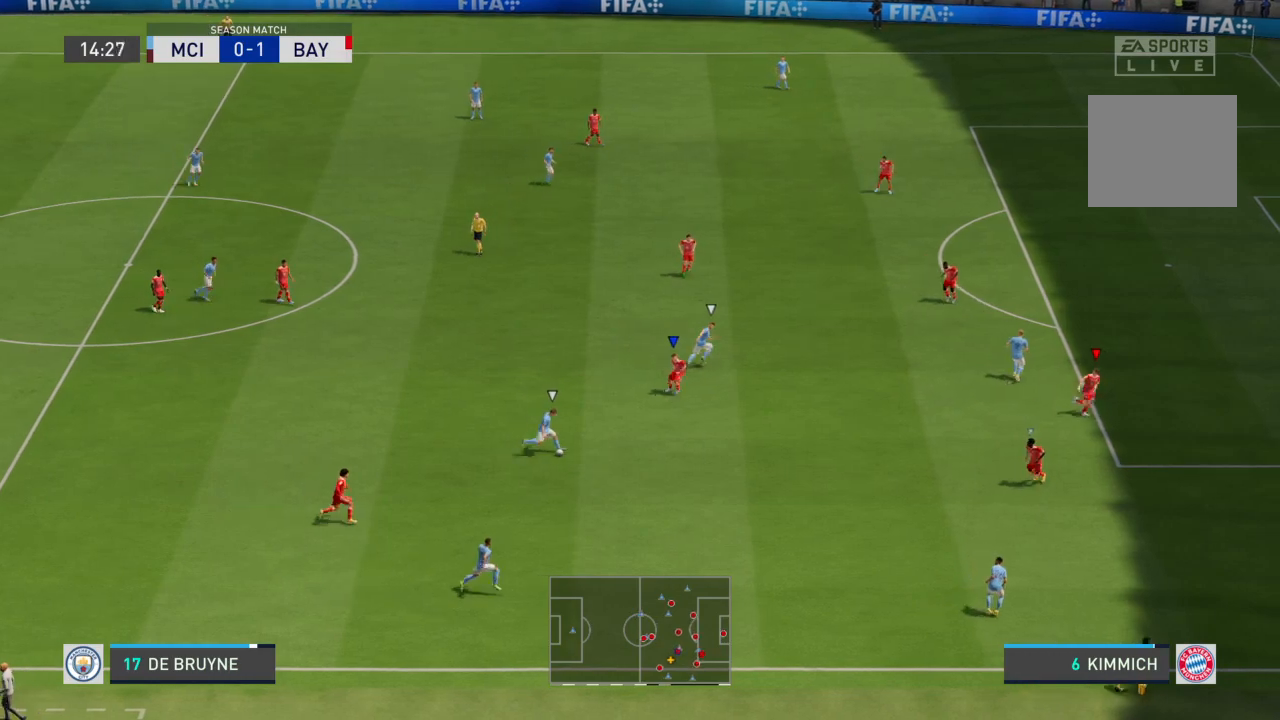
{"dt_ms": 500, "buttons": ["L2", "R2"], "left_stick": "up-right", "right_stick": "center", "events": []}
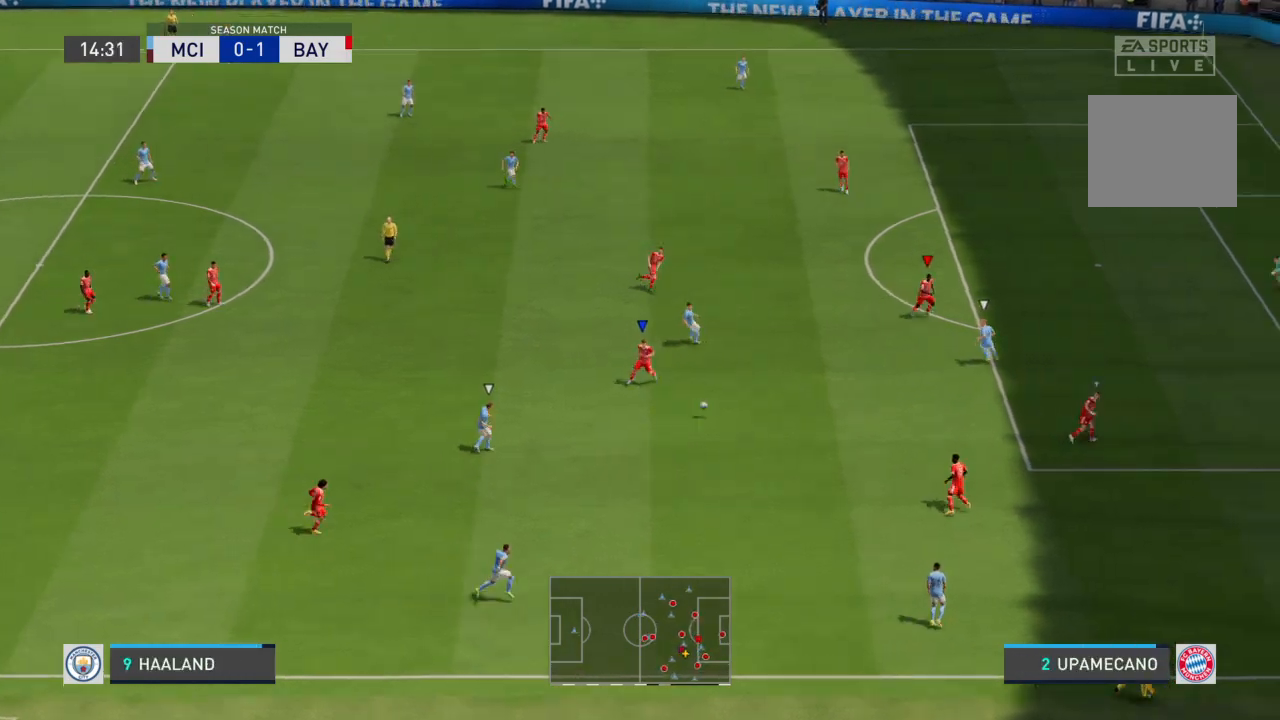
{"dt_ms": 501, "buttons": [], "left_stick": "left", "right_stick": "center"}
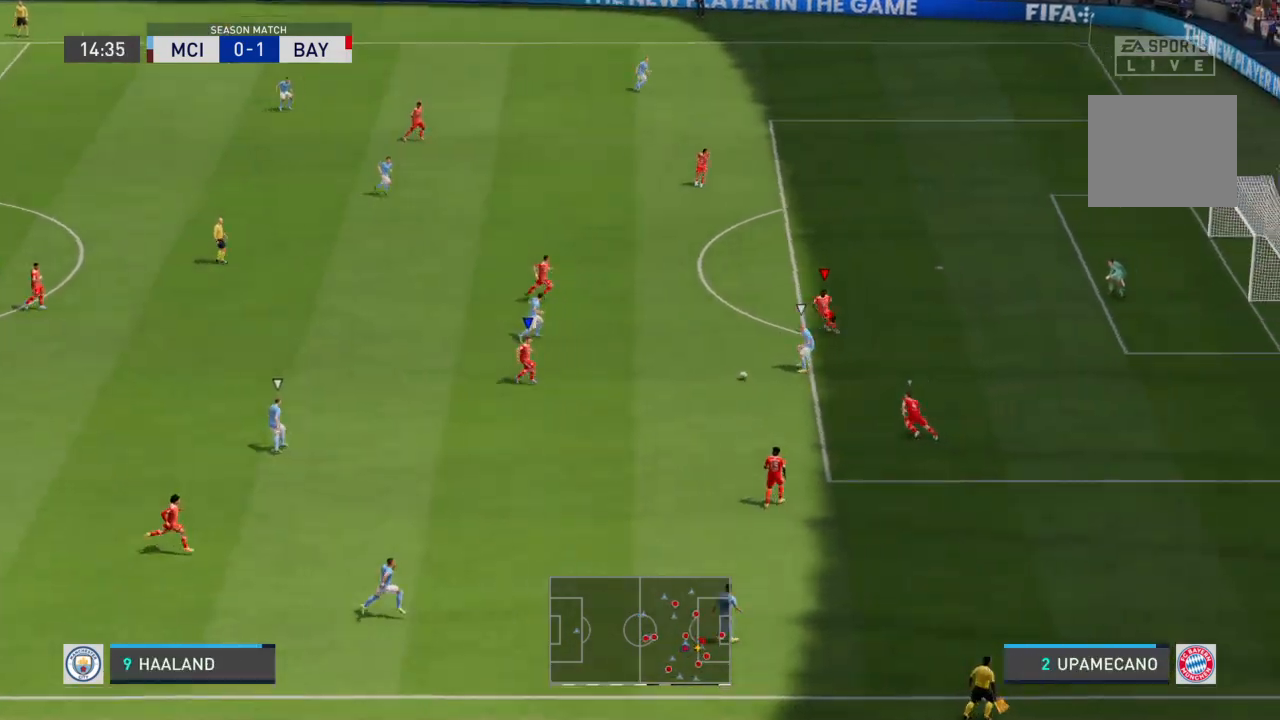
{"dt_ms": 500, "buttons": ["R2"], "left_stick": "up-left", "right_stick": "center", "events": [[100, "left_stick", "down-left"], [300, "R2", "down"], [300, "left_stick", "left"], [467, "left_stick", "up-left"]]}
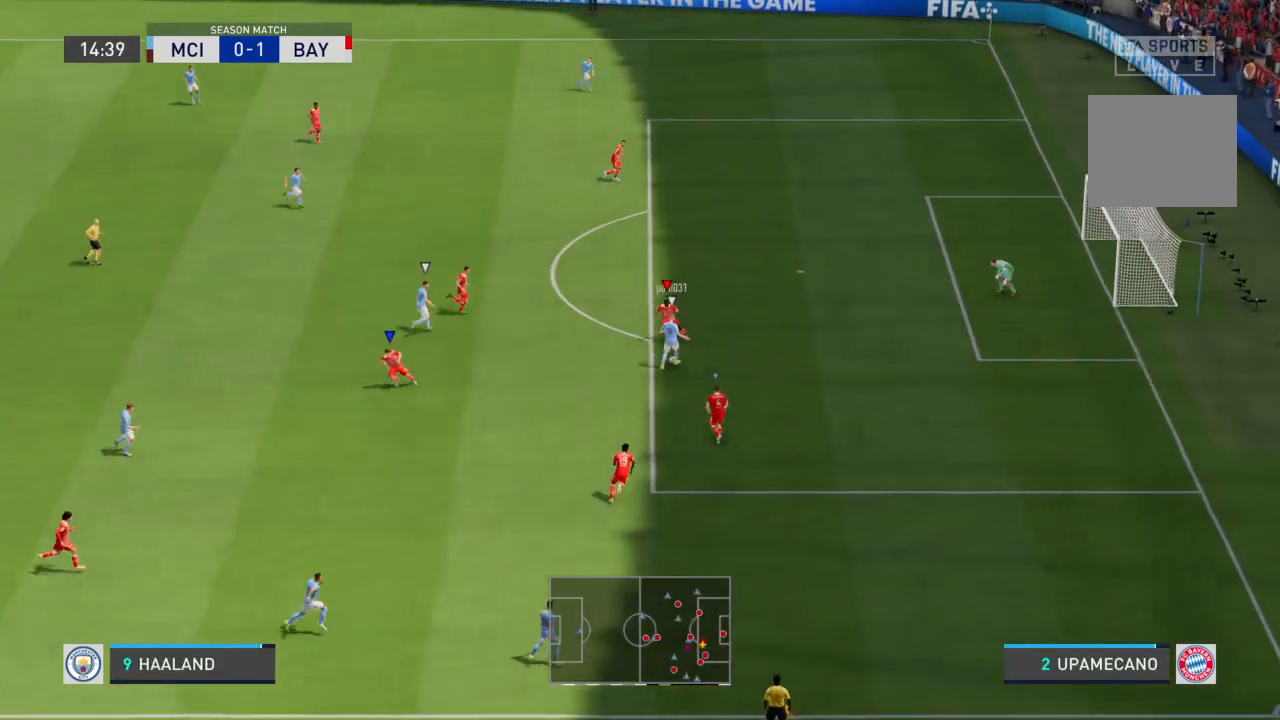
{"dt_ms": 501, "buttons": ["R2"], "left_stick": "up-right", "right_stick": "center", "events": [[134, "left_stick", "up-right"], [167, "R2", "up"], [301, "R2", "down"]]}
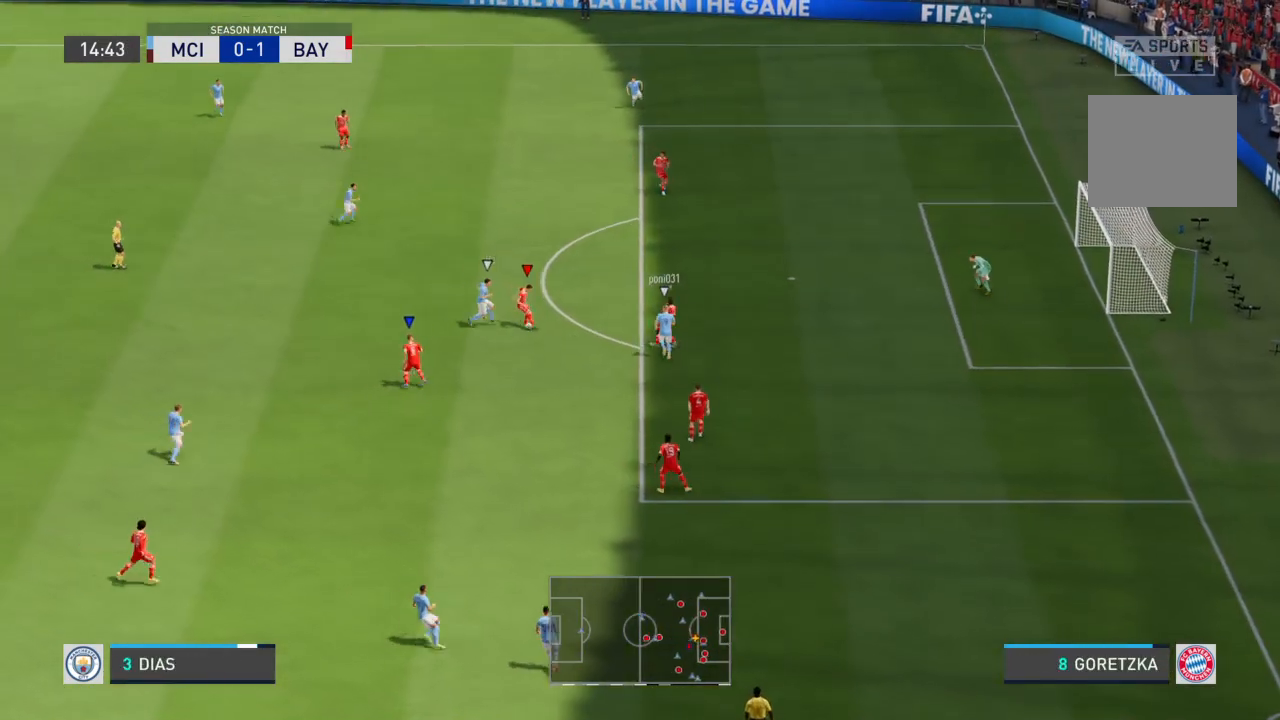
{"dt_ms": 500, "buttons": [], "left_stick": "up-left", "right_stick": "center", "events": [[133, "left_stick", "up"], [267, "left_stick", "up-left"], [400, "R2", "up"]]}
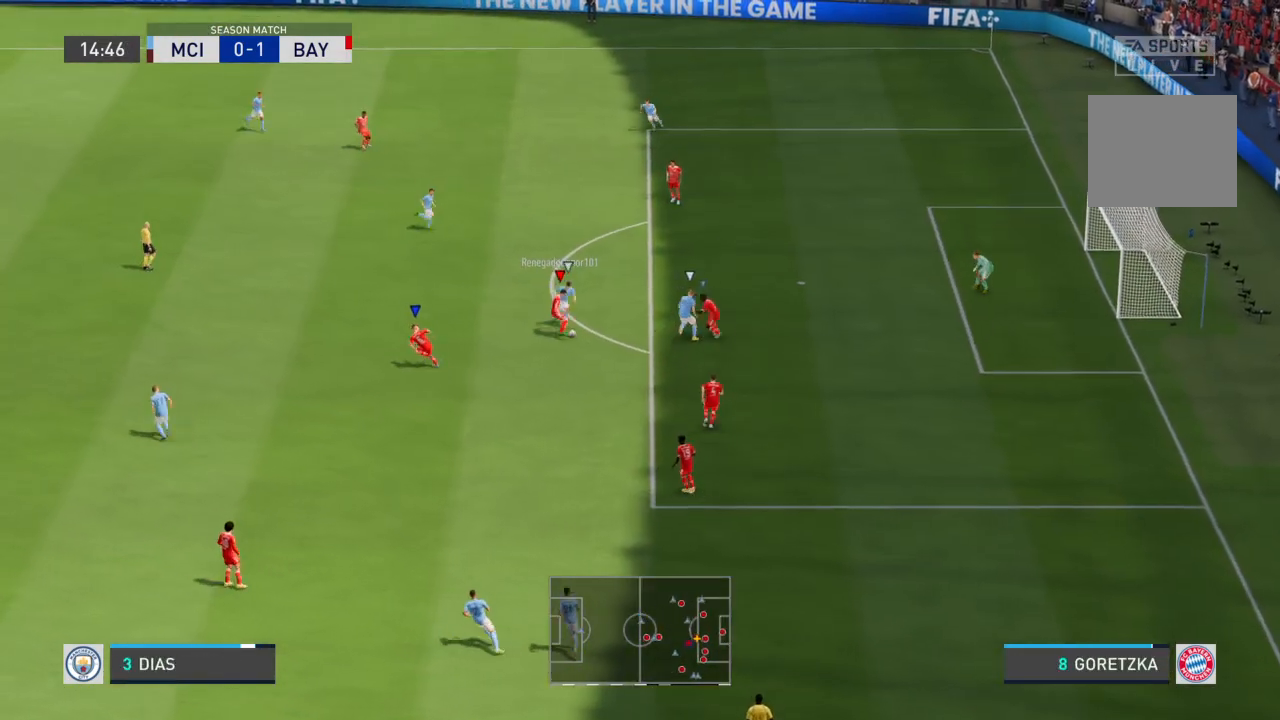
{"dt_ms": 501, "buttons": [], "left_stick": "left", "right_stick": "center", "events": [[234, "left_stick", "left"]]}
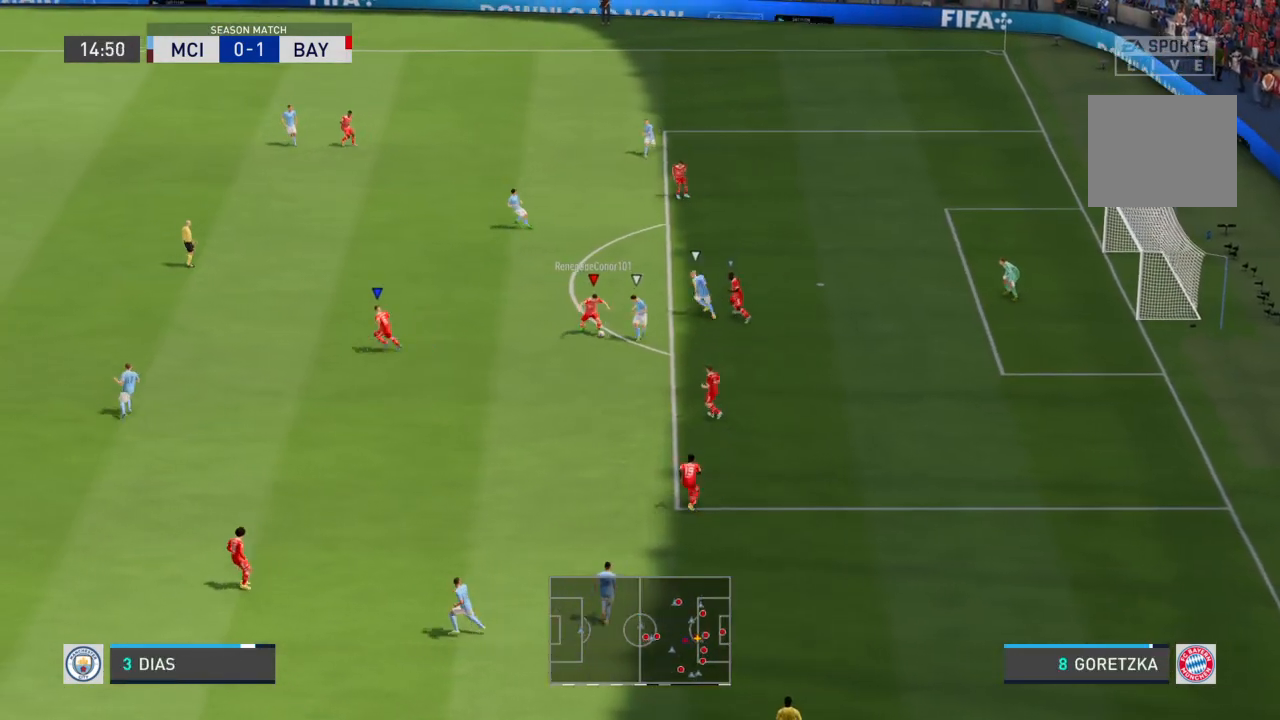
{"dt_ms": 500, "buttons": [], "left_stick": "left", "right_stick": "center", "events": []}
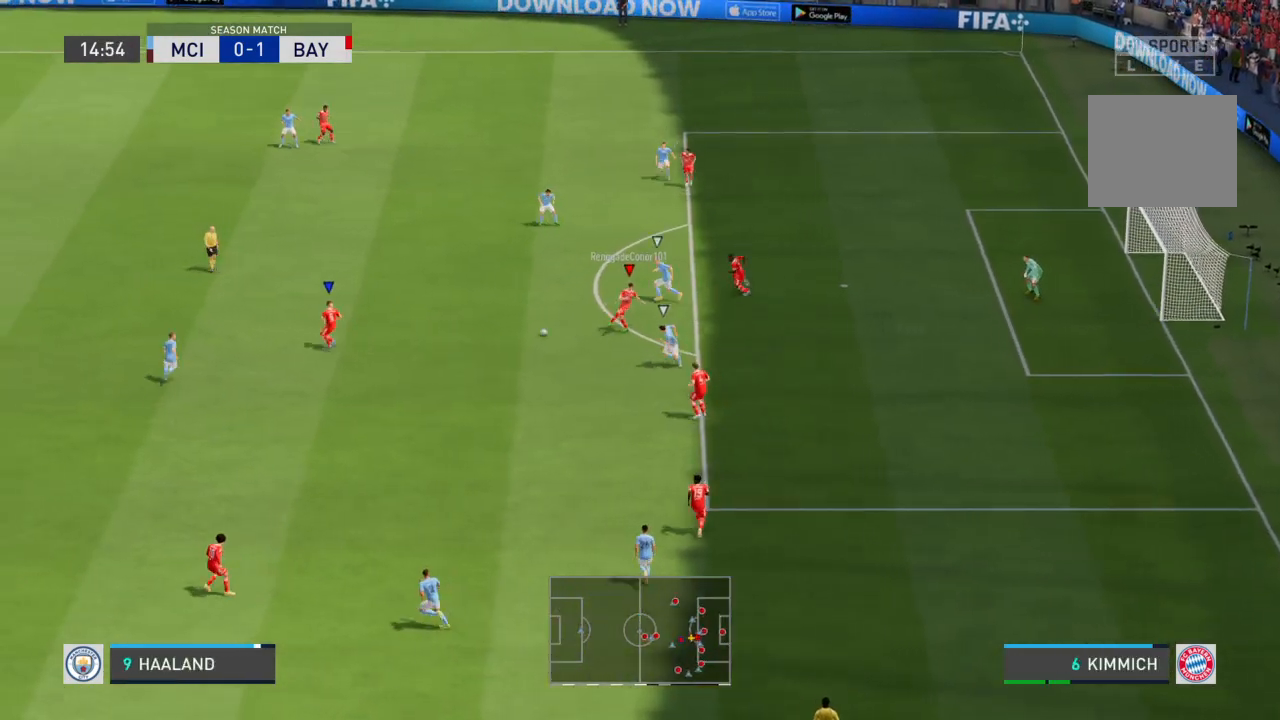
{"dt_ms": 968, "buttons": [], "left_stick": "down-right", "right_stick": "center"}
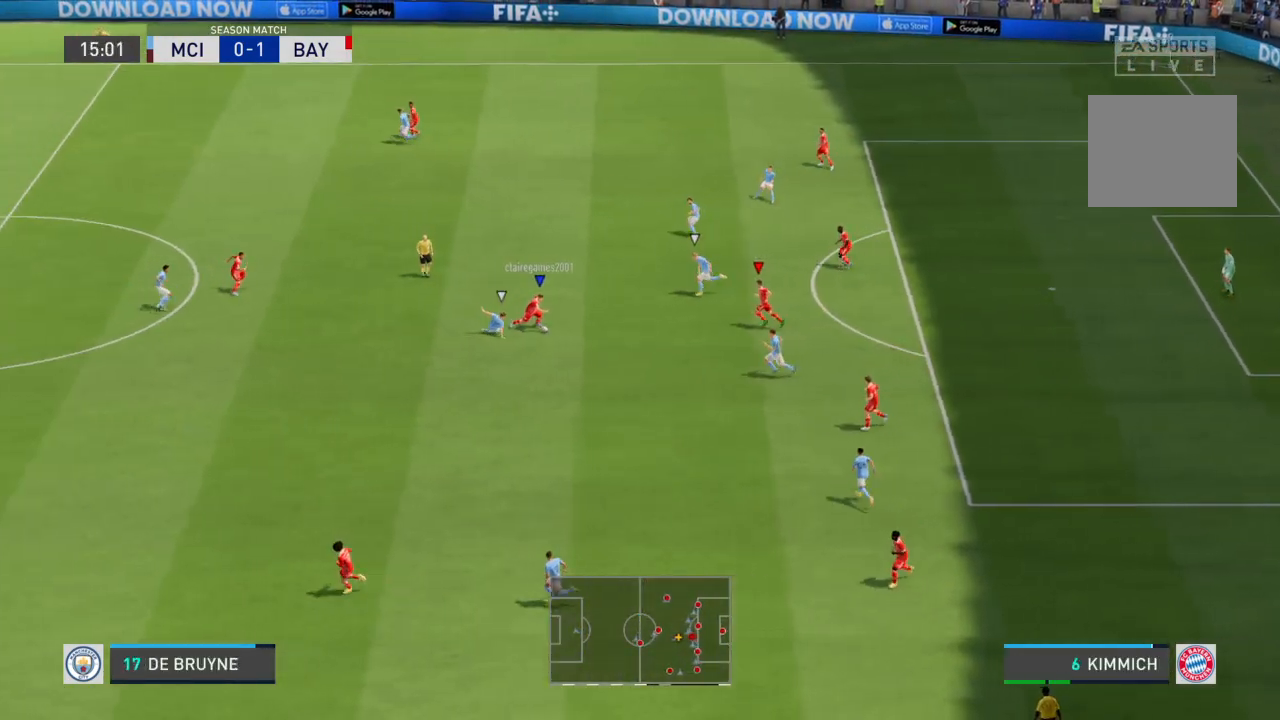
{"dt_ms": 500, "buttons": ["R2"], "left_stick": "down-left", "right_stick": "center", "events": [[100, "left_stick", "down"], [233, "left_stick", "down-left"], [500, "R2", "down"]]}
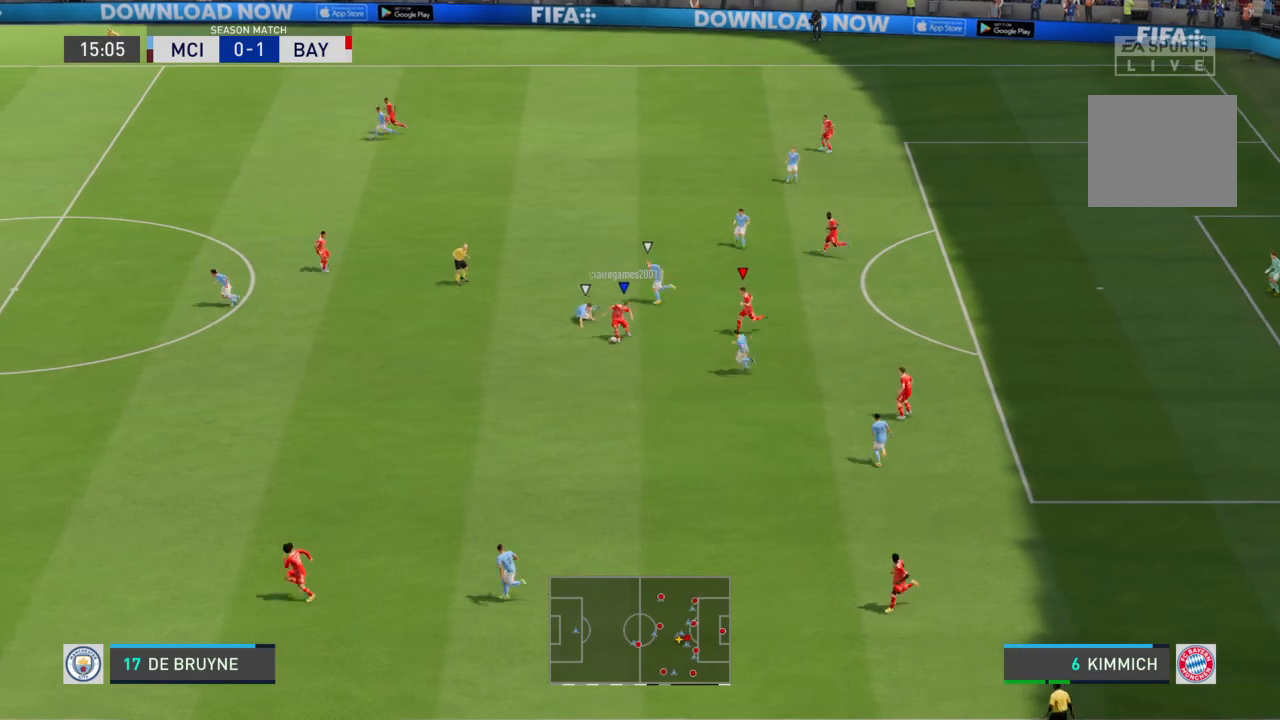
{"dt_ms": 501, "buttons": ["TRIANGLE", "R2"], "left_stick": "down-left", "right_stick": "center", "events": [[367, "TRIANGLE", "down"]]}
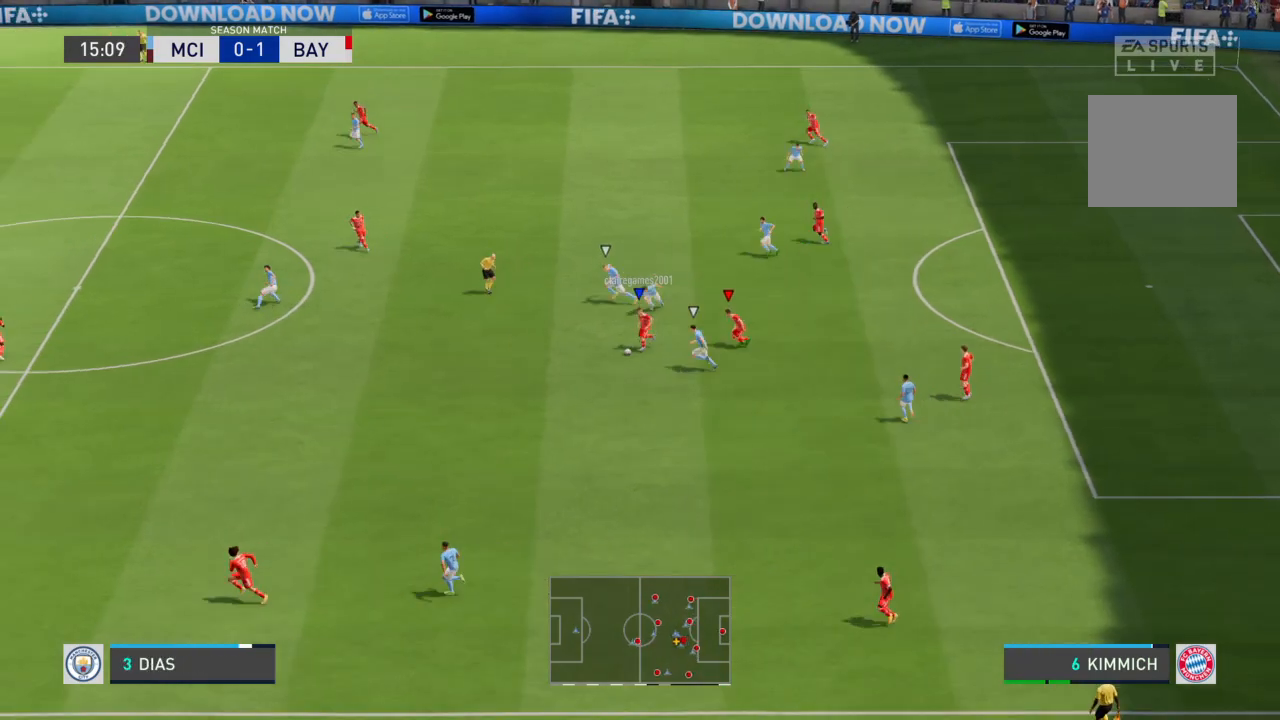
{"dt_ms": 500, "buttons": ["R2"], "left_stick": "down-left", "right_stick": "center", "events": [[67, "TRIANGLE", "up"]]}
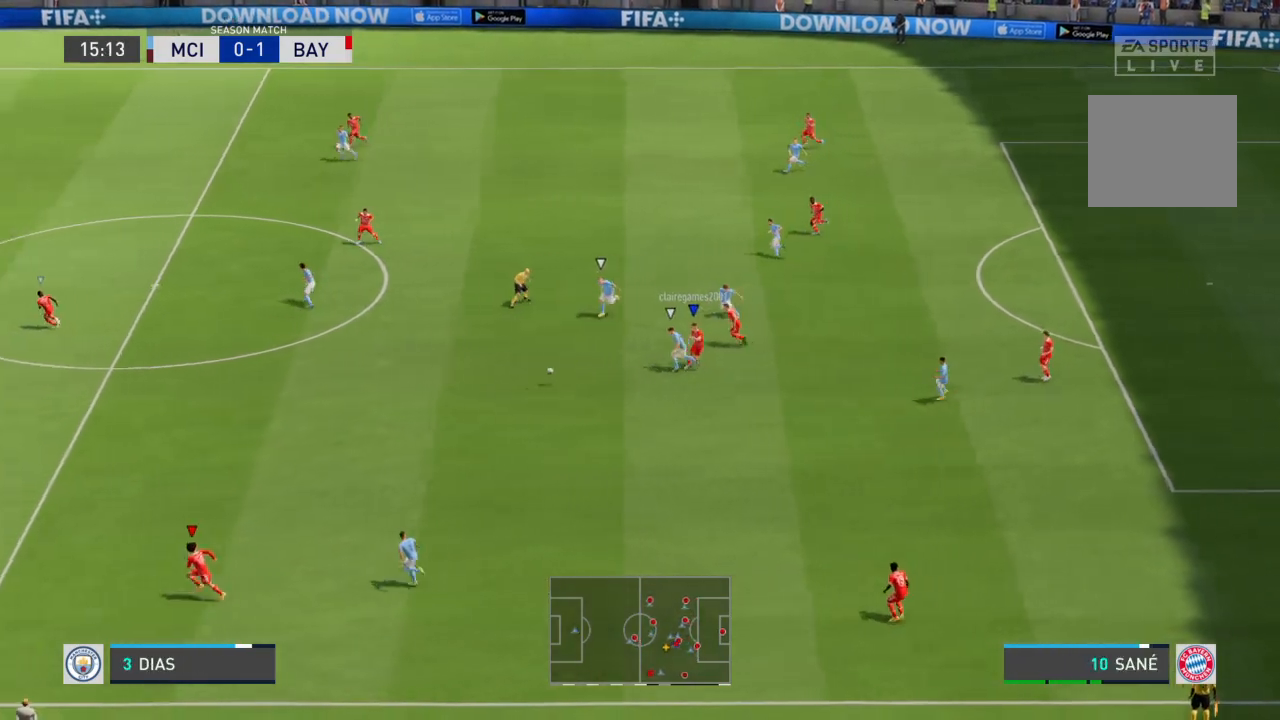
{"dt_ms": 501, "buttons": ["R2"], "left_stick": "left", "right_stick": "center", "events": [[167, "left_stick", "center"], [301, "left_stick", "left"]]}
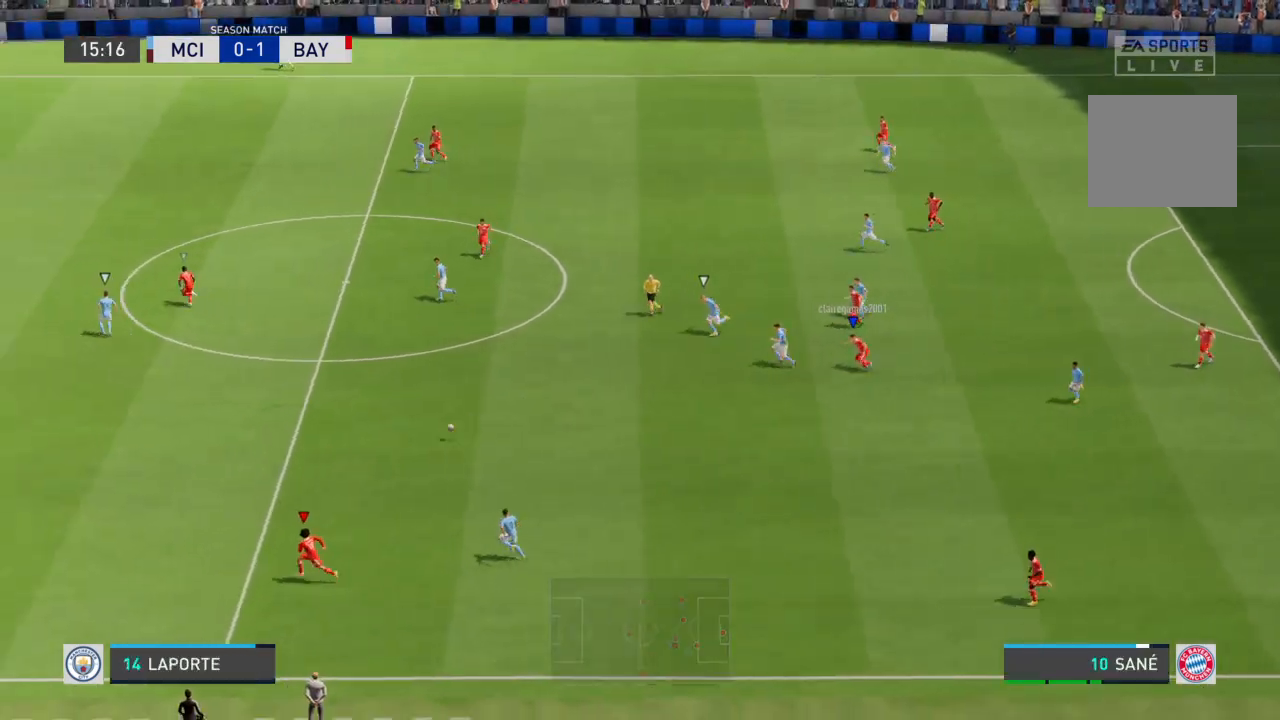
{"dt_ms": 500, "buttons": ["R2"], "left_stick": "left", "right_stick": "center", "events": []}
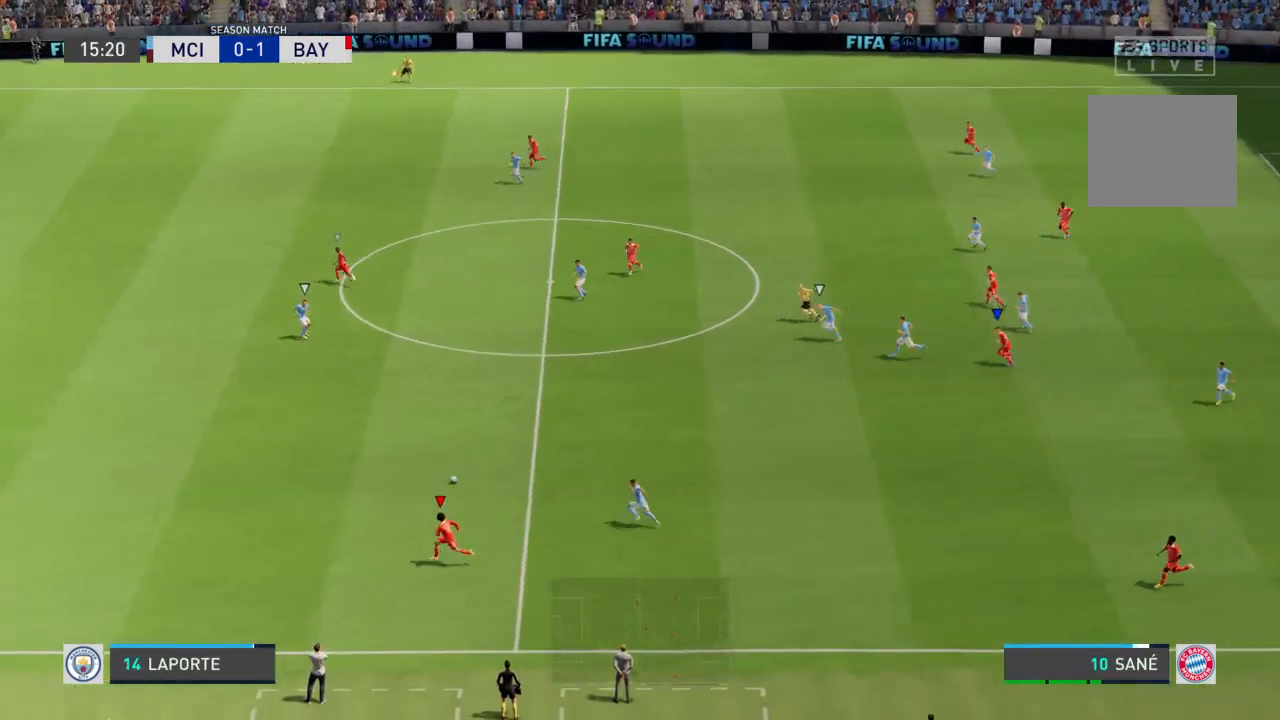
{"dt_ms": 501, "buttons": ["R2"], "left_stick": "up-left", "right_stick": "center", "events": [[34, "R2", "up"], [67, "L1", "down"], [67, "left_stick", "up-left"], [134, "R2", "down"], [201, "L1", "up"]]}
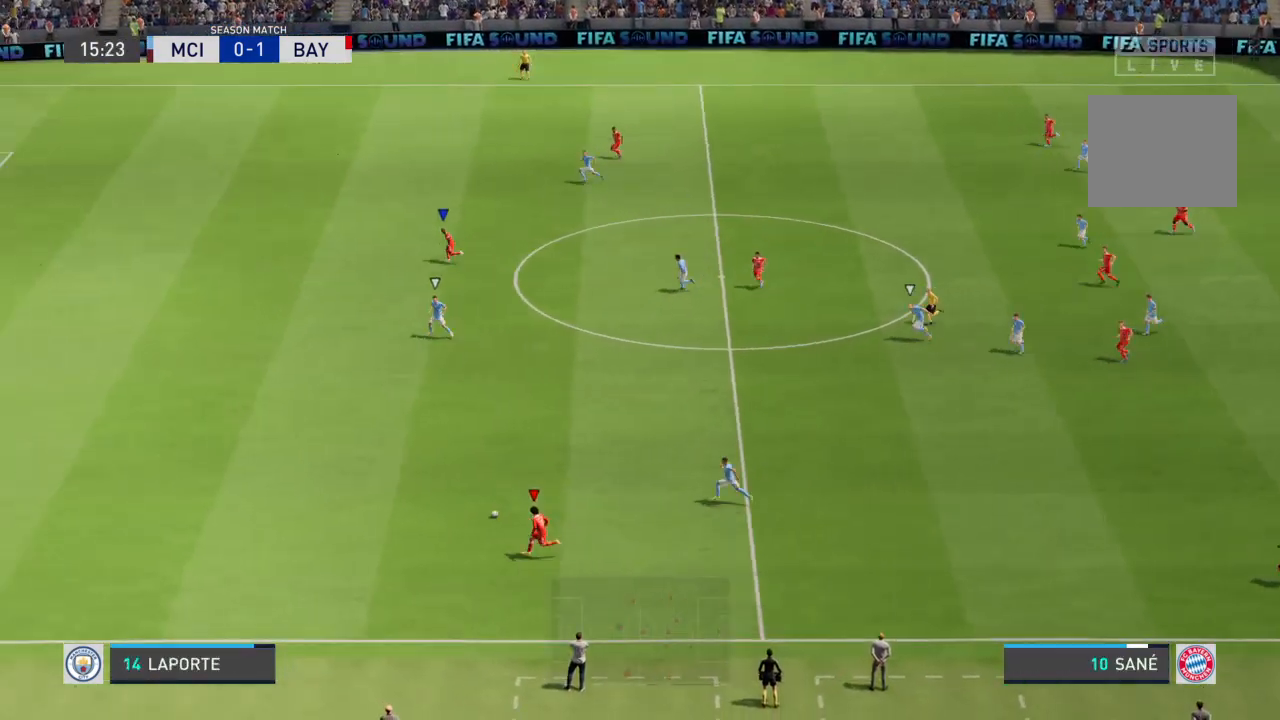
{"dt_ms": 500, "buttons": [], "left_stick": "up-left", "right_stick": "center", "events": [[434, "R2", "up"]]}
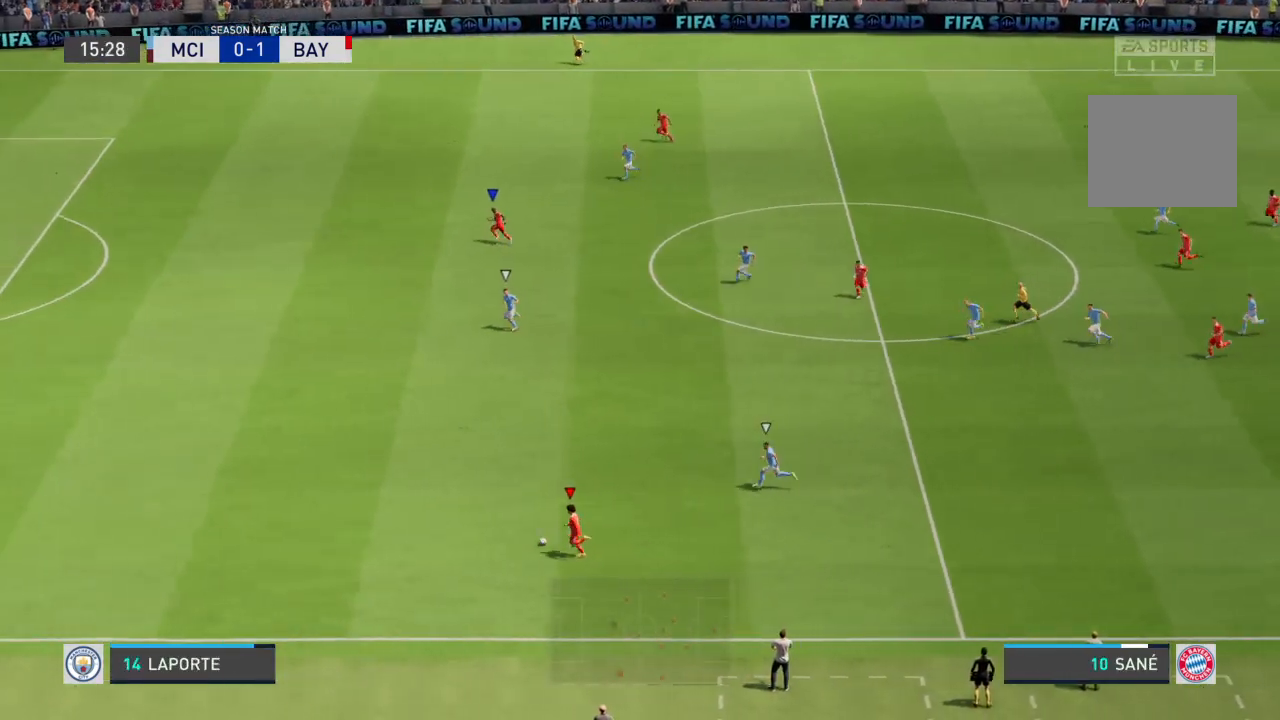
{"dt_ms": 501, "buttons": [], "left_stick": "up-left", "right_stick": "center", "events": []}
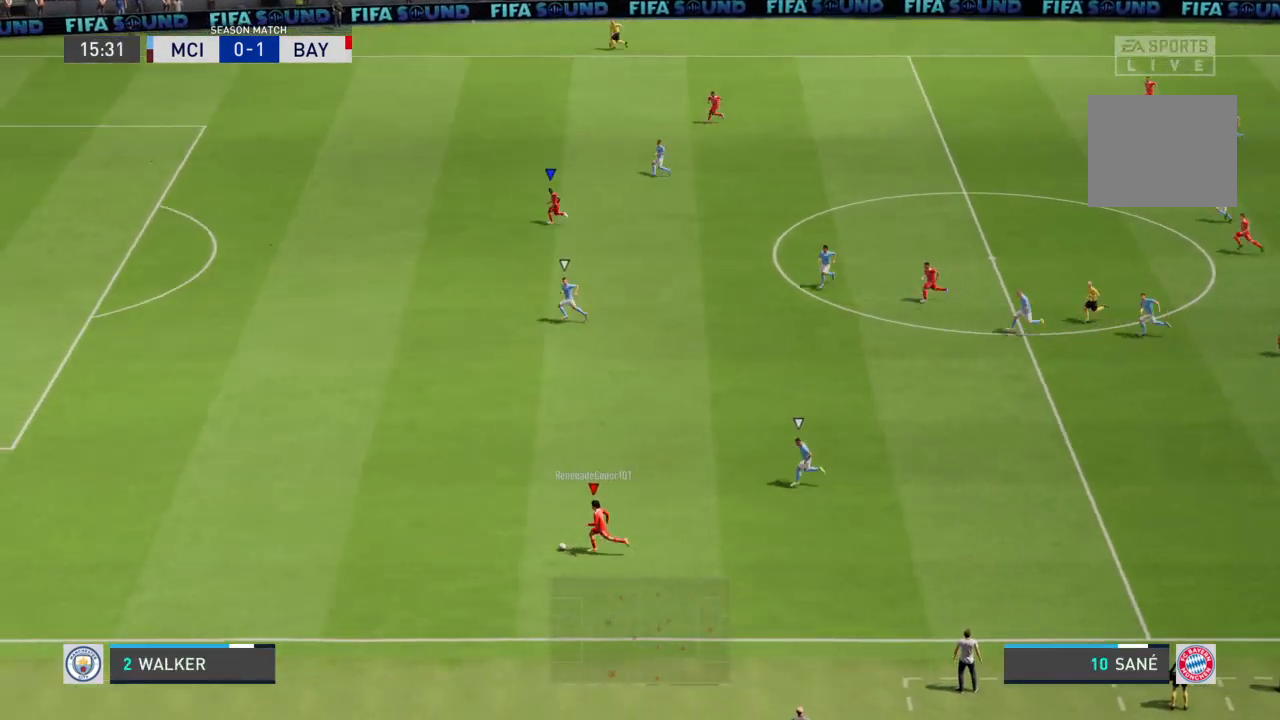
{"dt_ms": 500, "buttons": [], "left_stick": "left", "right_stick": "center", "events": [[33, "left_stick", "left"]]}
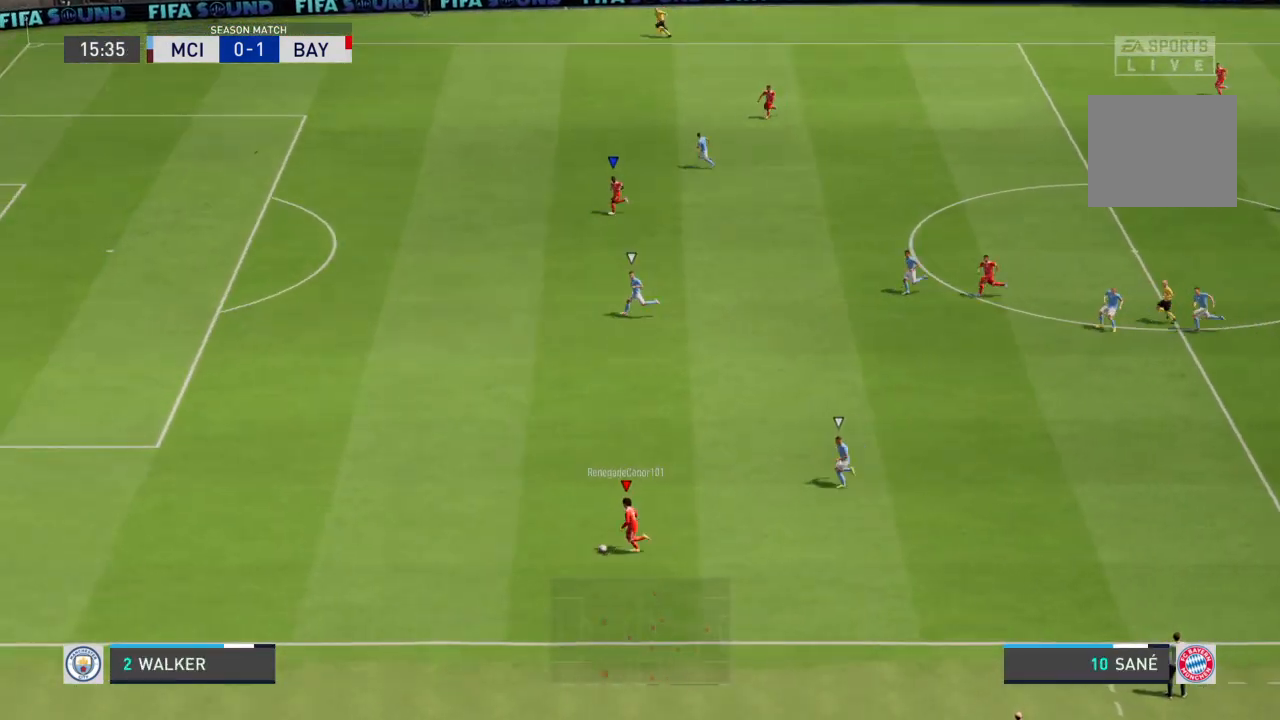
{"dt_ms": 501, "buttons": [], "left_stick": "left", "right_stick": "center", "events": []}